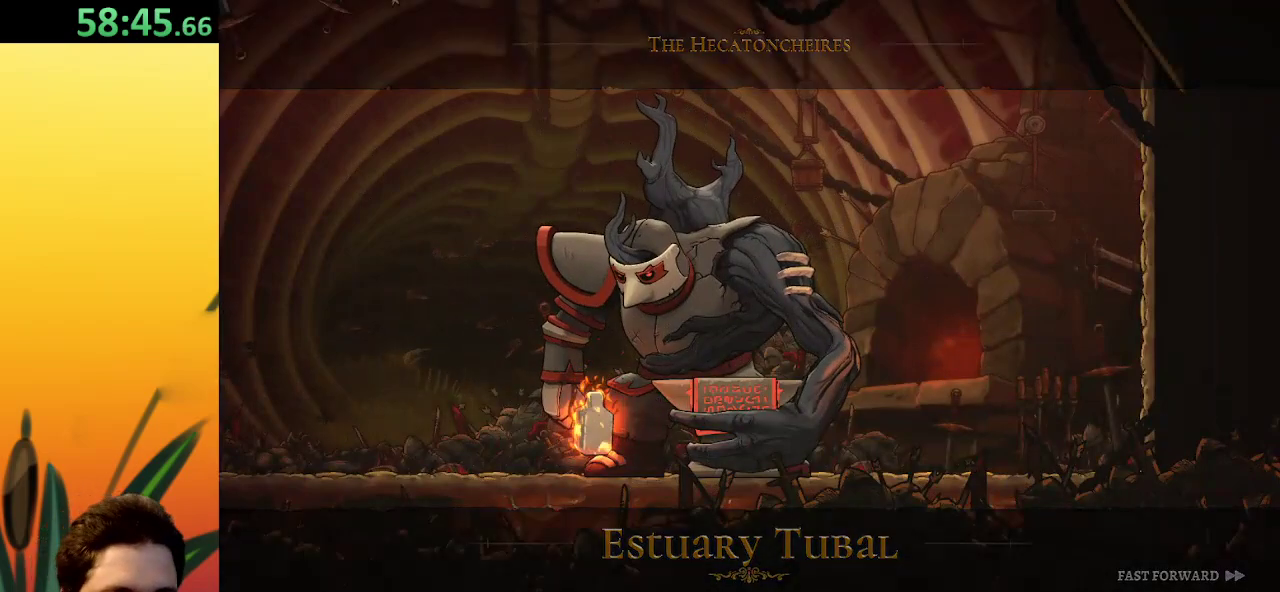
Gameplay with keyboard; each line is a JSON object with the keys held at the frame after it. "events" lists presses ("down") and releases ("up") of "a", "c", "d", "down", "left", "right", "s", "up", "x" and "z" between this image and that frame as [ms after this image, input, new state], when the widget could be followed in between. No other keys are recorded. Mouse input is not recorded.
{"keys": ["d", "right"], "events": [[350, "d", "down"], [400, "right", "down"]]}
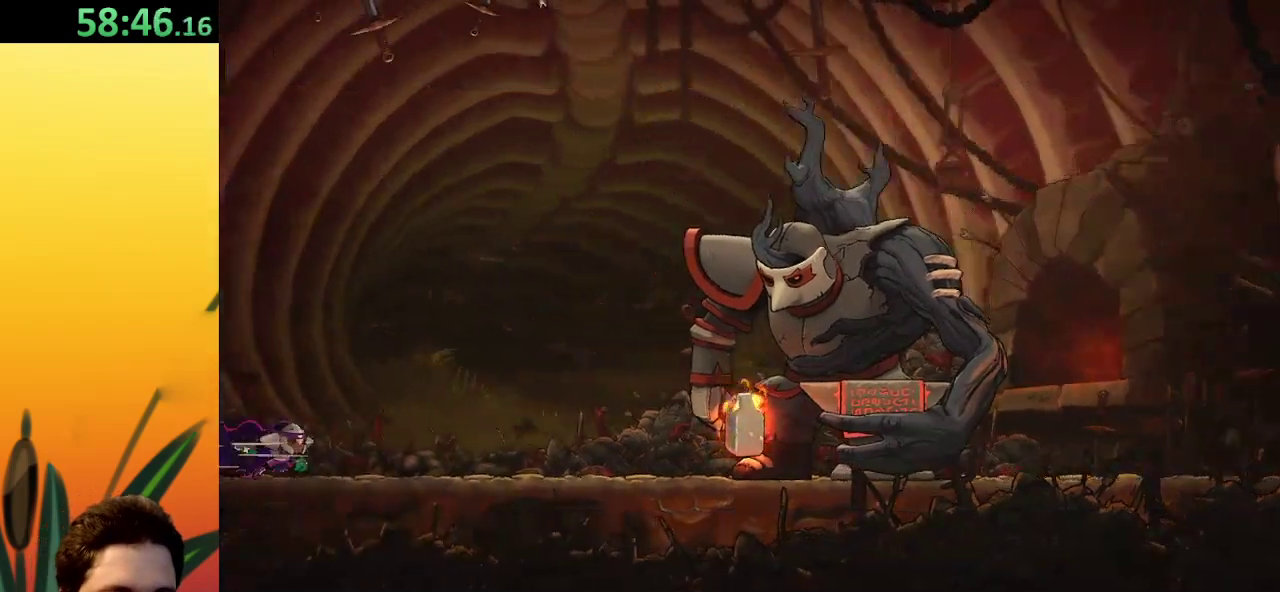
{"keys": ["right", "x"], "events": [[400, "x", "down"], [500, "d", "up"]]}
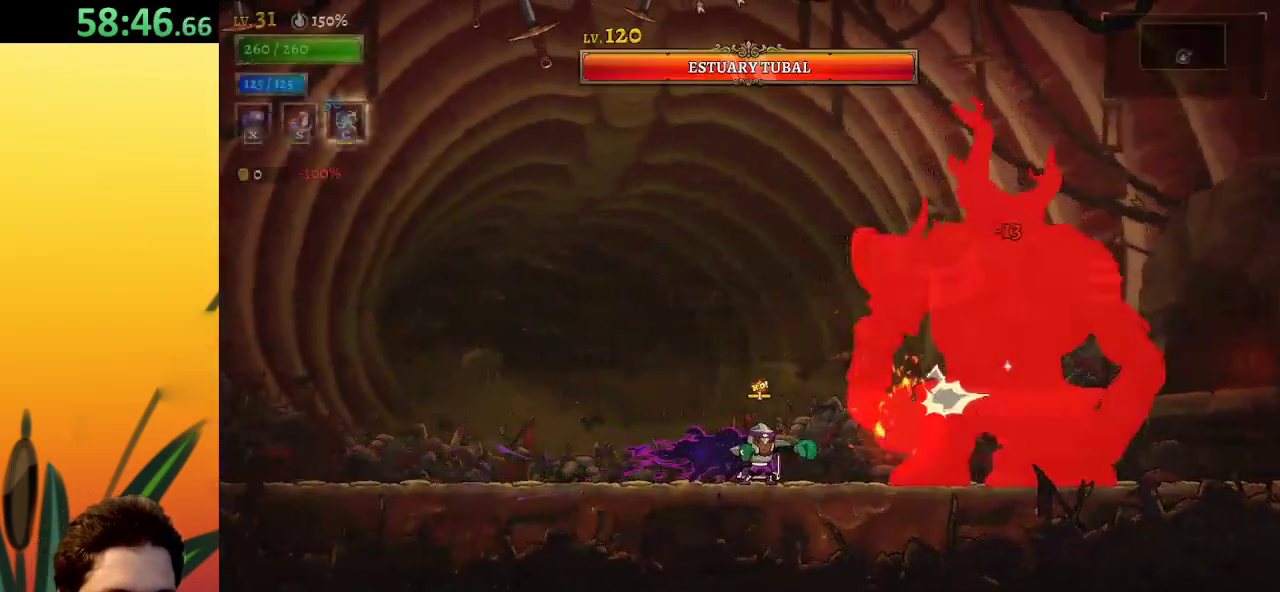
{"keys": ["x"], "events": [[217, "right", "up"]]}
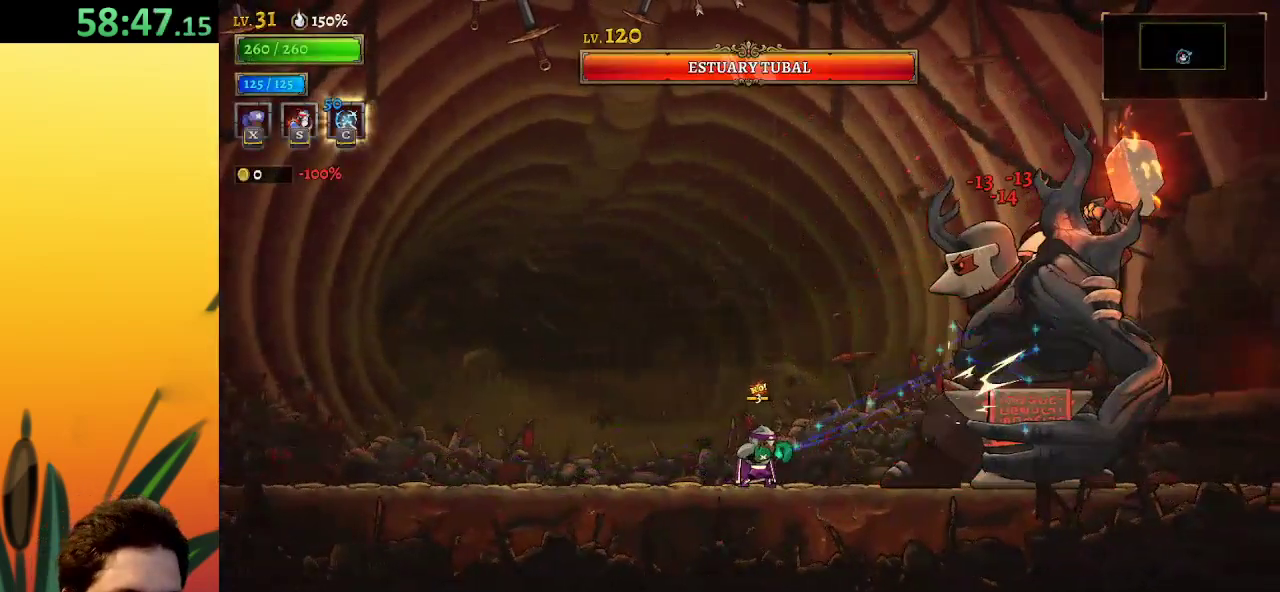
{"keys": ["a", "left"], "events": [[83, "x", "up"], [183, "left", "down"], [233, "a", "down"]]}
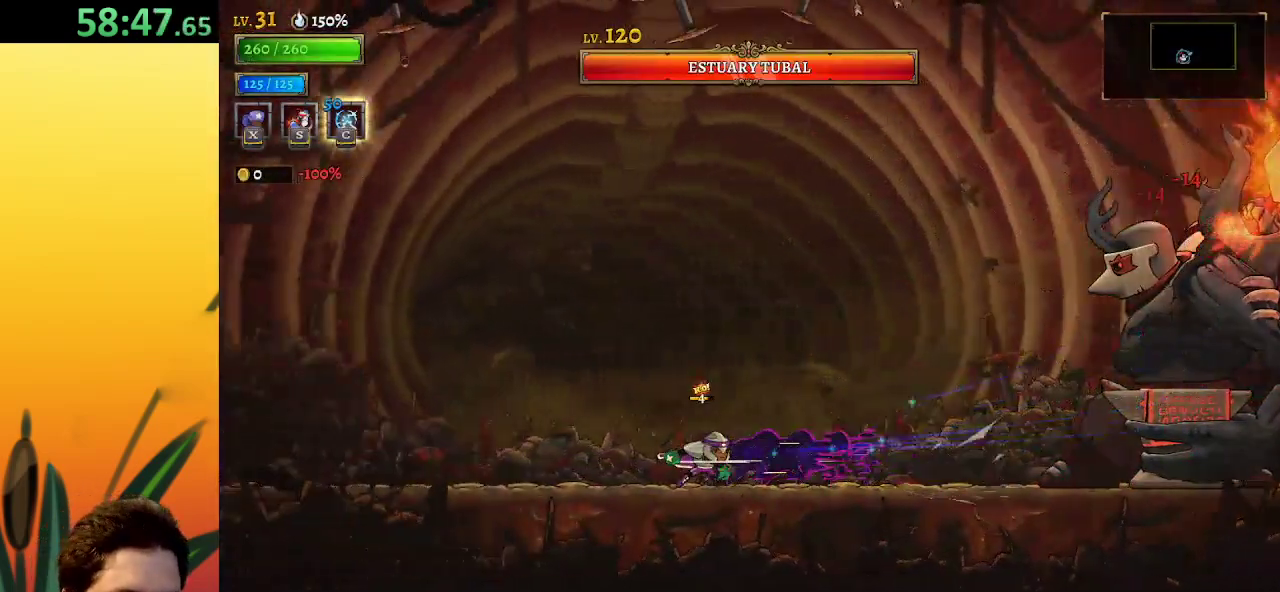
{"keys": ["right", "z"], "events": [[50, "a", "up"], [150, "z", "down"], [250, "left", "up"], [250, "right", "down"]]}
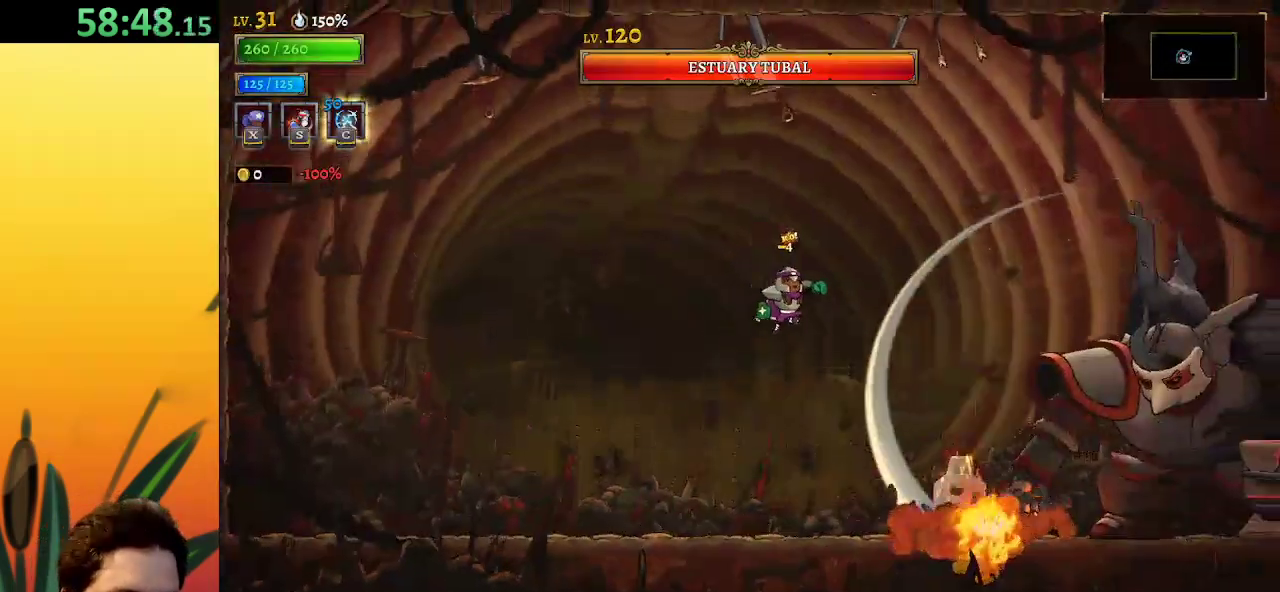
{"keys": ["x"], "events": [[300, "x", "down"], [300, "z", "up"], [483, "right", "up"]]}
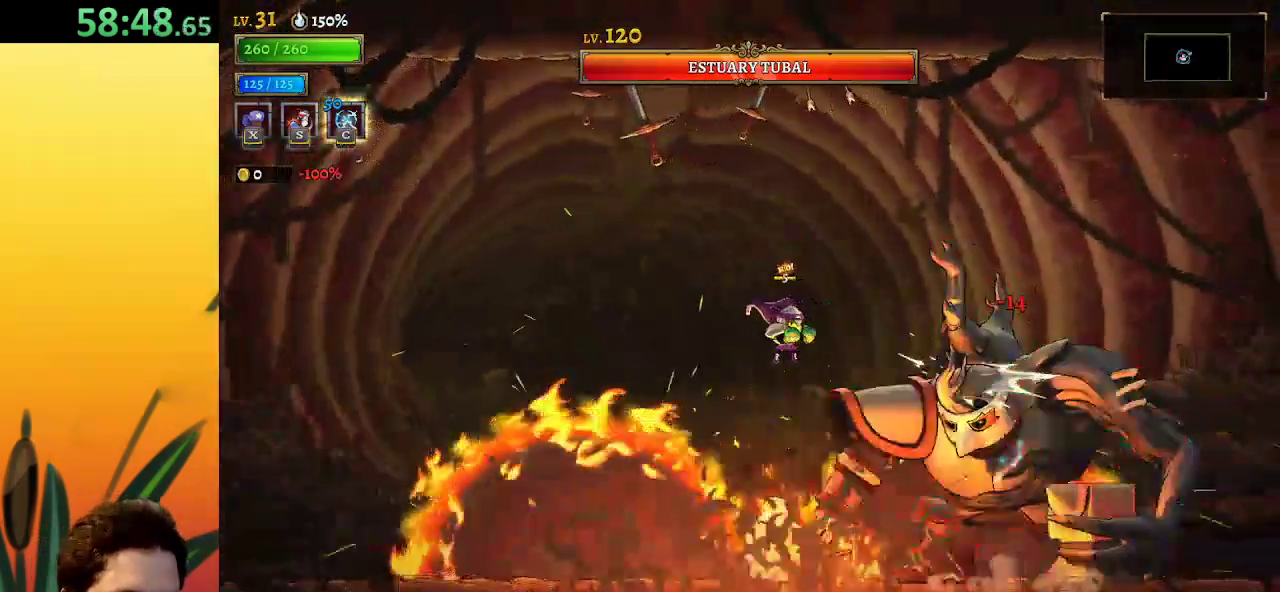
{"keys": ["x"], "events": []}
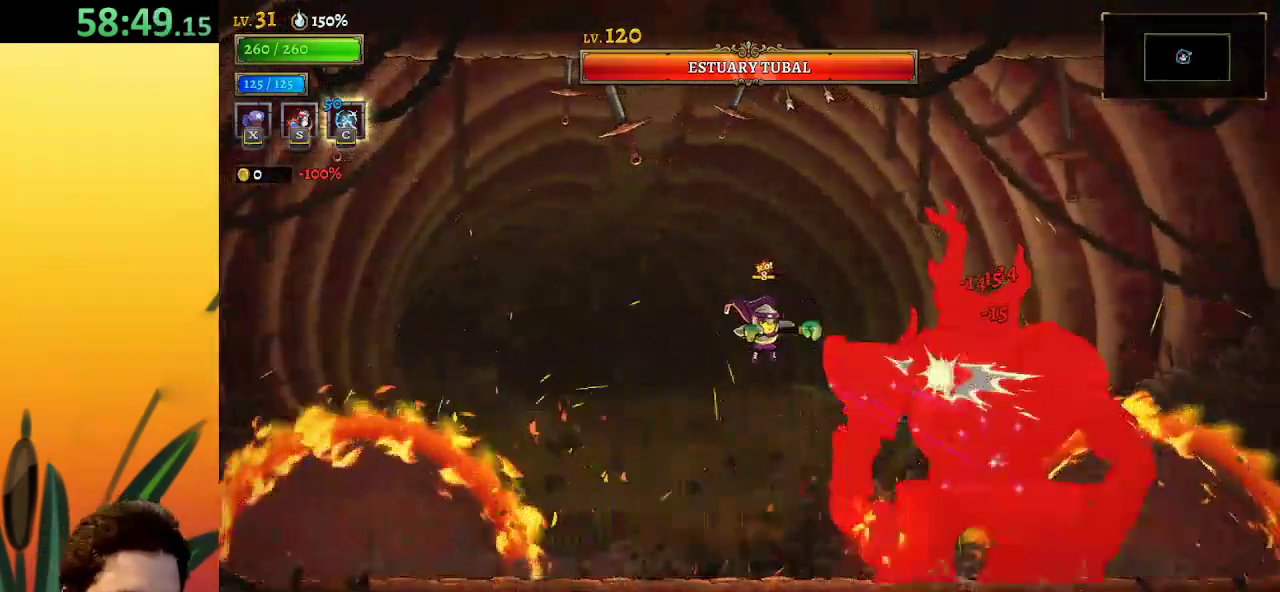
{"keys": ["x"], "events": []}
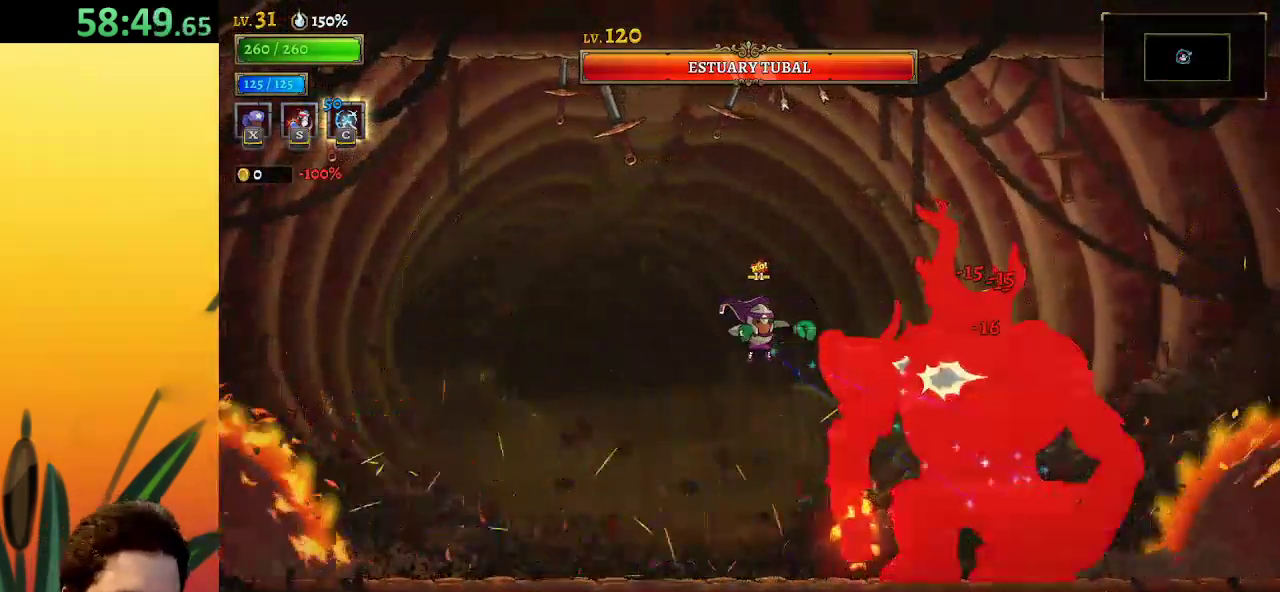
{"keys": ["down"], "events": [[67, "right", "down"], [300, "down", "down"], [300, "x", "up"], [500, "right", "up"]]}
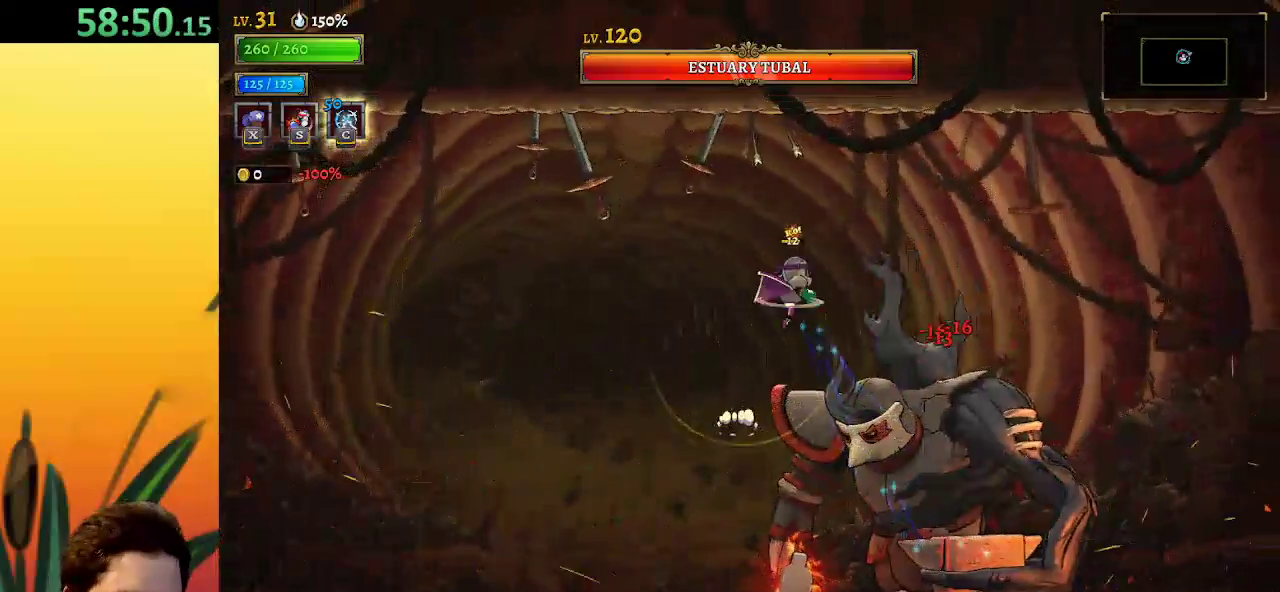
{"keys": [], "events": [[50, "c", "down"], [133, "c", "up"], [133, "down", "up"]]}
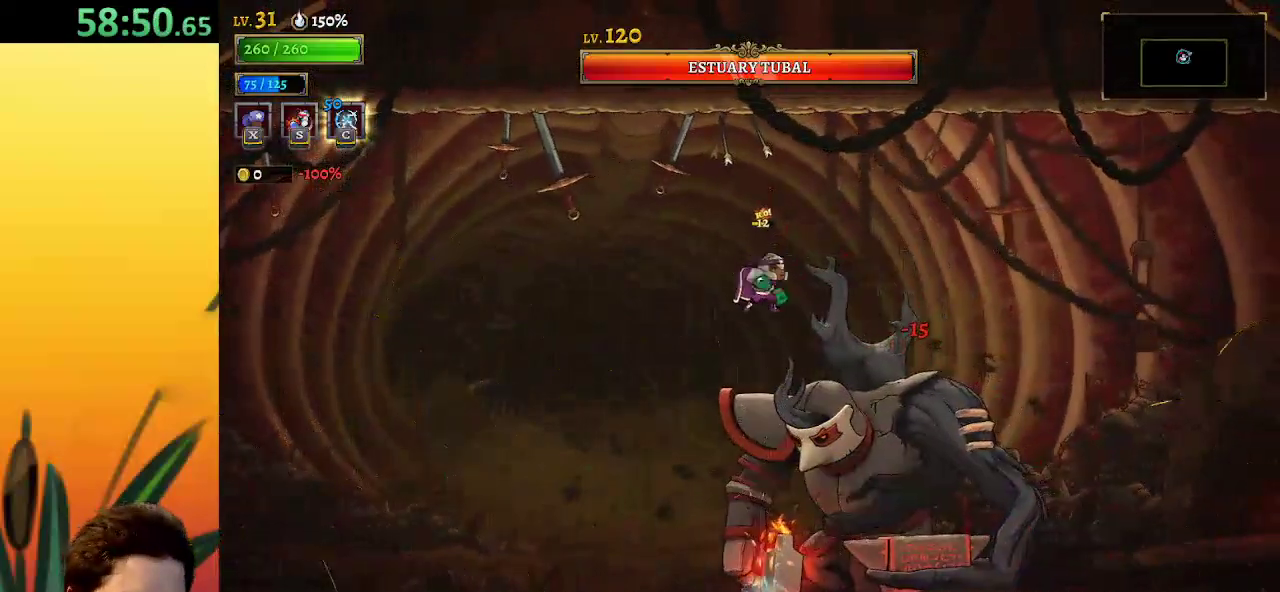
{"keys": ["x"], "events": [[250, "x", "down"]]}
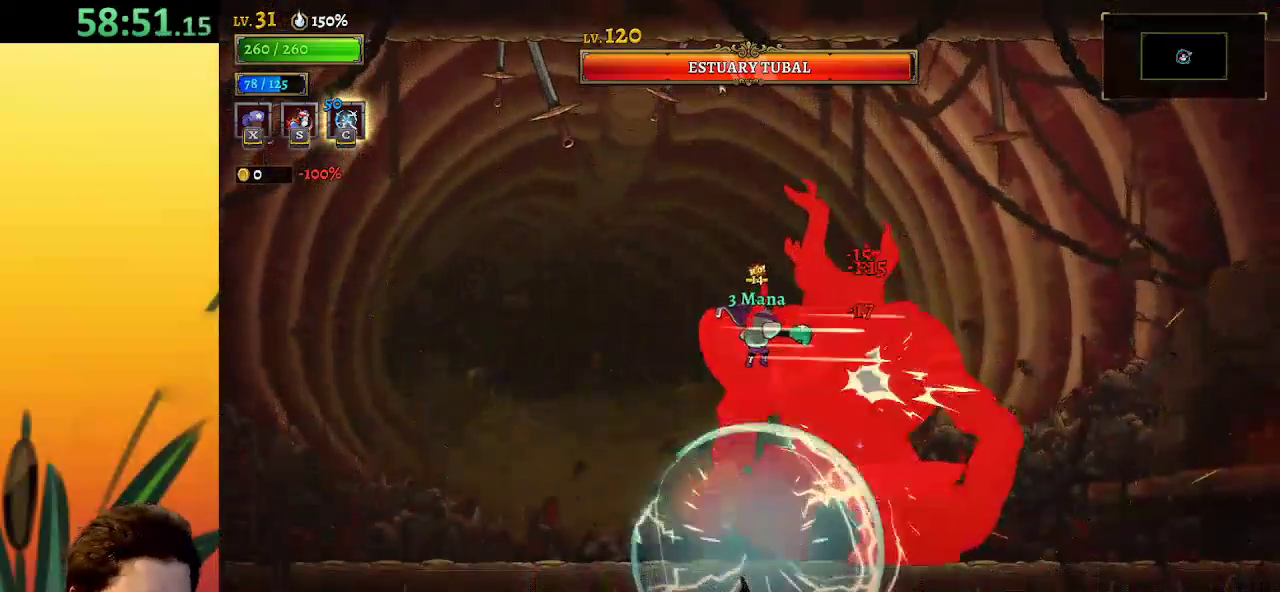
{"keys": ["x"], "events": []}
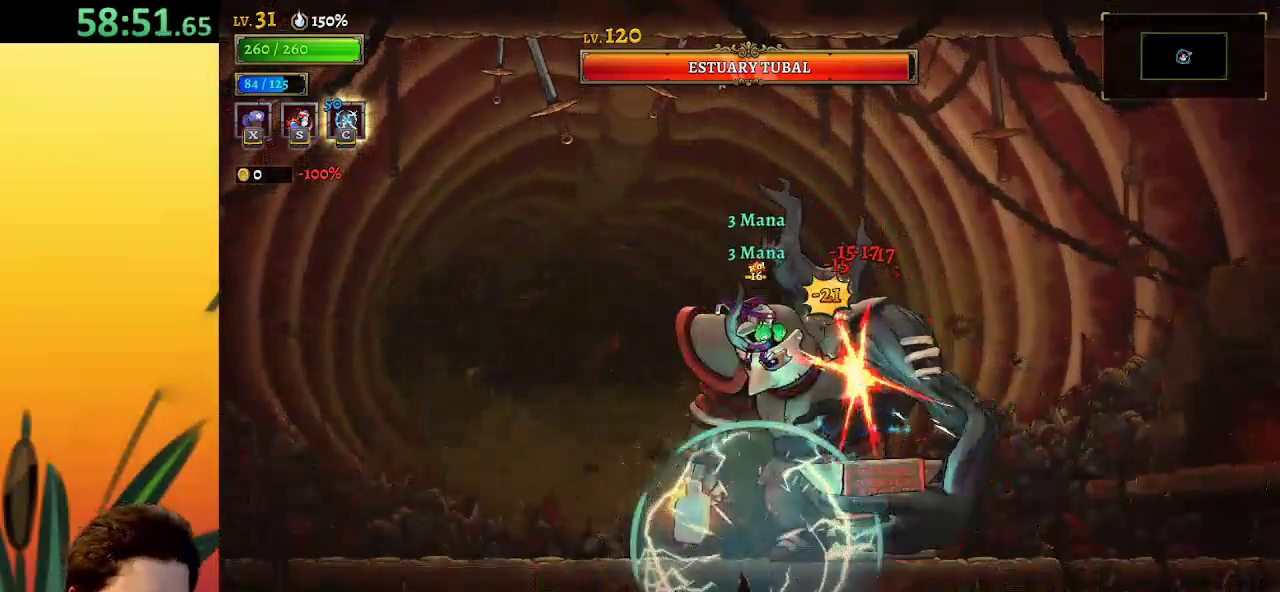
{"keys": ["x"], "events": []}
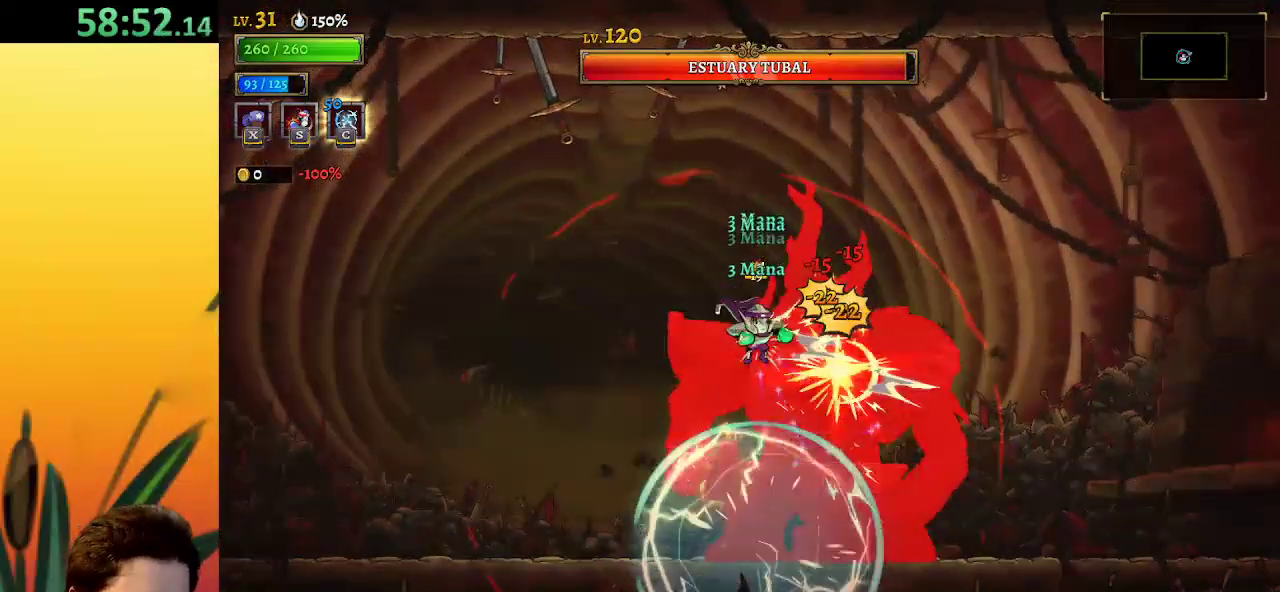
{"keys": ["right"], "events": [[333, "right", "down"], [383, "down", "down"], [417, "x", "up"], [467, "down", "up"]]}
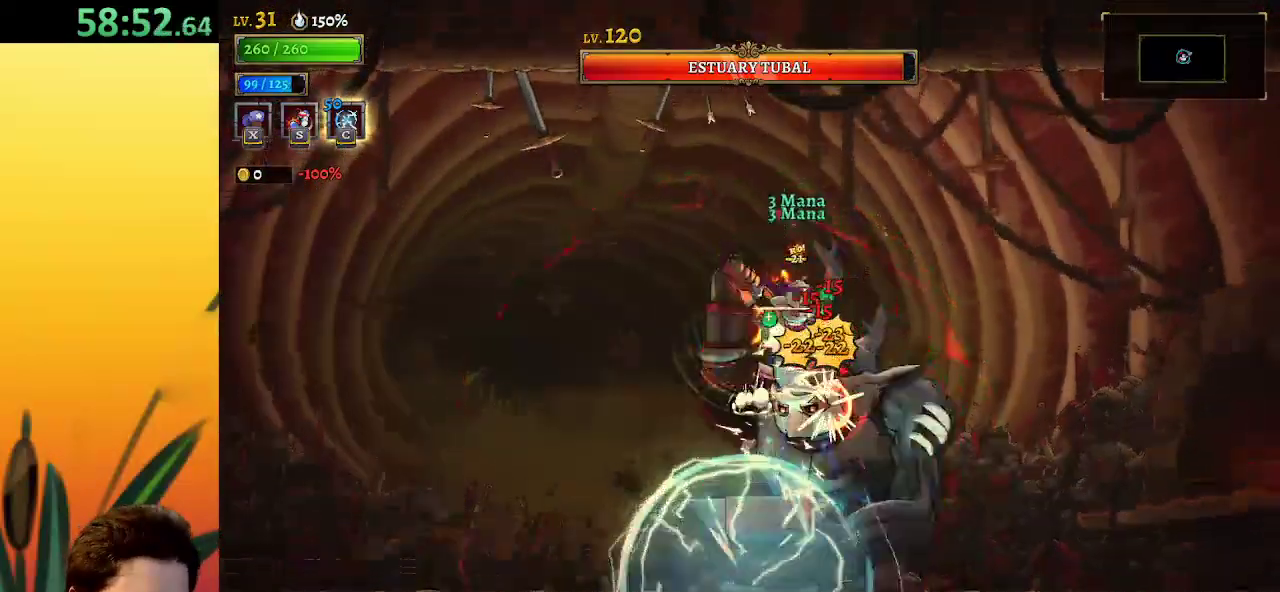
{"keys": ["left", "right"], "events": [[17, "d", "down"], [350, "d", "up"], [483, "left", "down"]]}
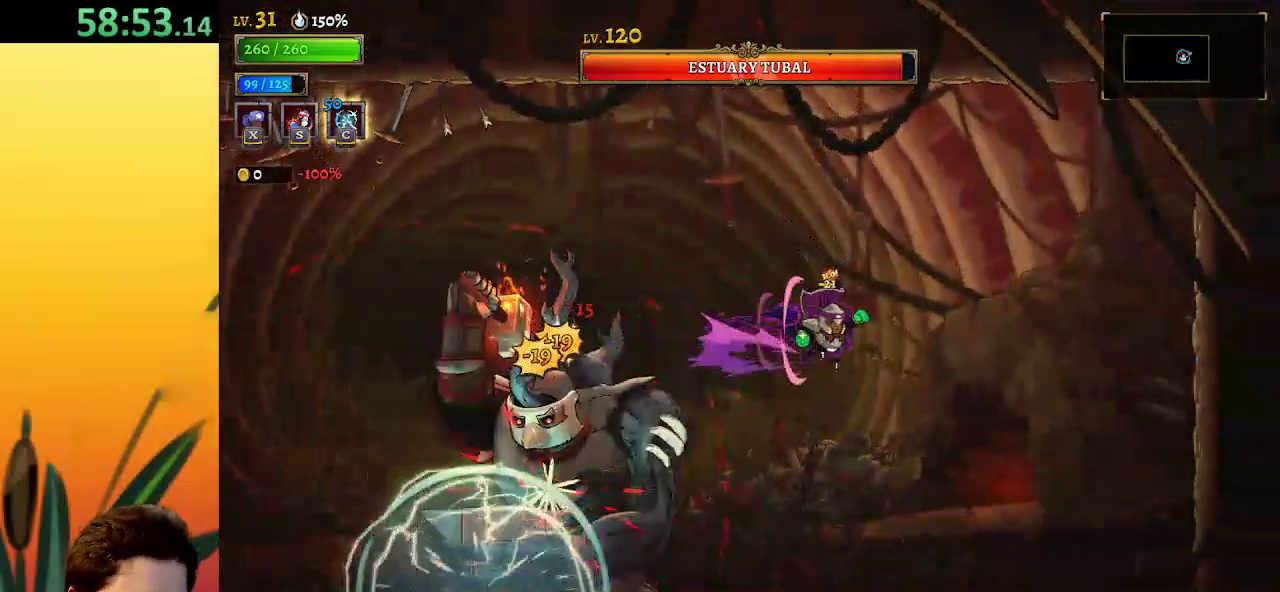
{"keys": ["right"], "events": [[33, "down", "down"], [33, "right", "up"], [83, "c", "down"], [217, "c", "up"], [267, "down", "up"], [267, "left", "up"], [450, "right", "down"]]}
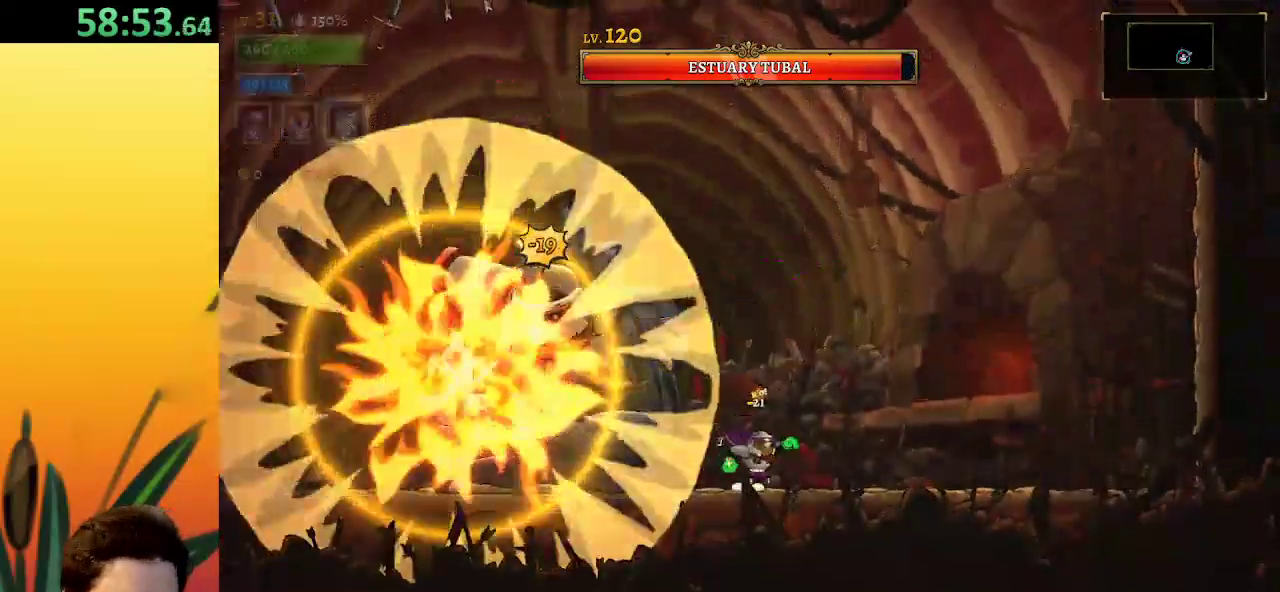
{"keys": ["left", "z"], "events": [[283, "z", "down"], [333, "right", "up"], [417, "left", "down"]]}
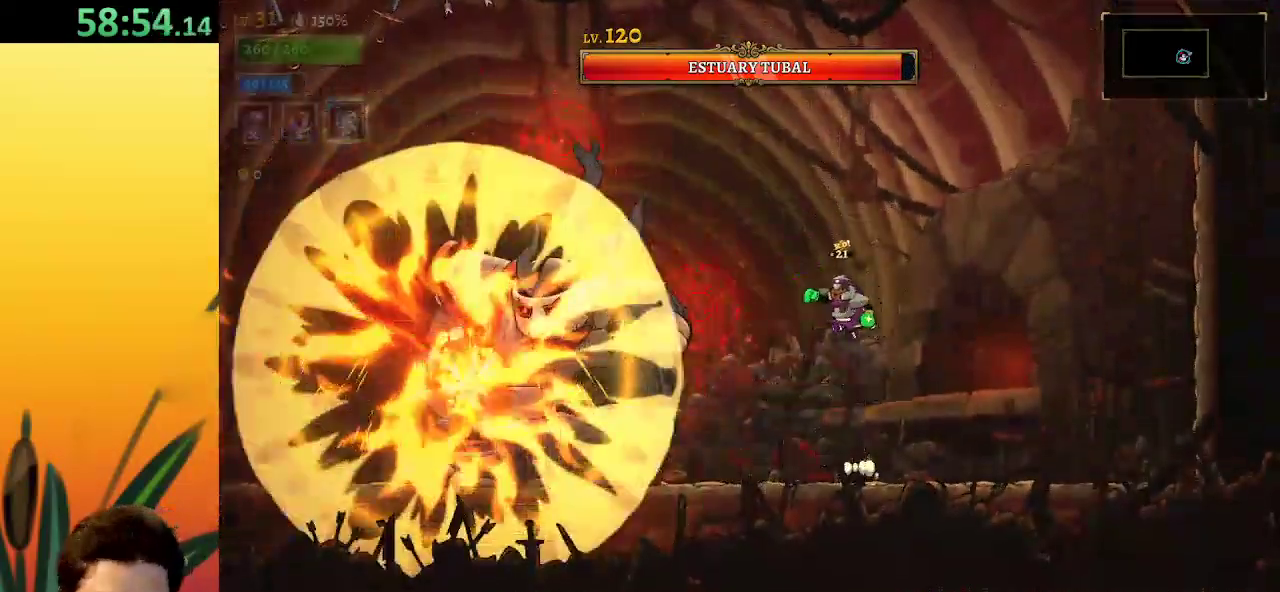
{"keys": ["x"], "events": [[17, "x", "down"], [117, "z", "up"], [267, "left", "up"]]}
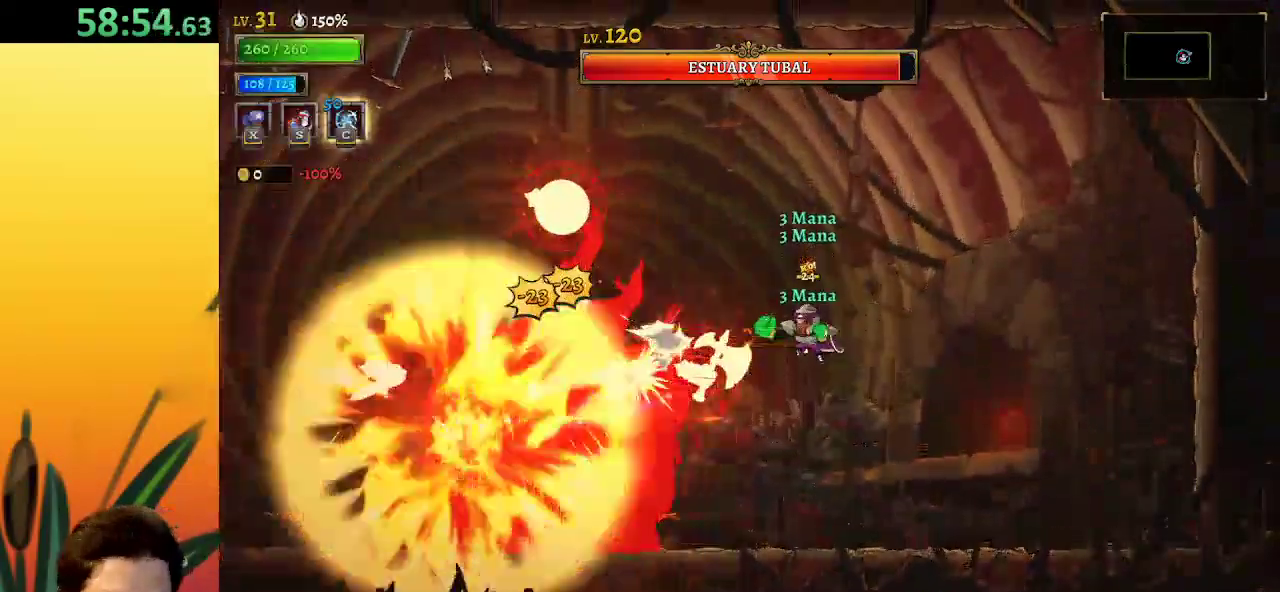
{"keys": ["left", "x"], "events": [[417, "left", "down"]]}
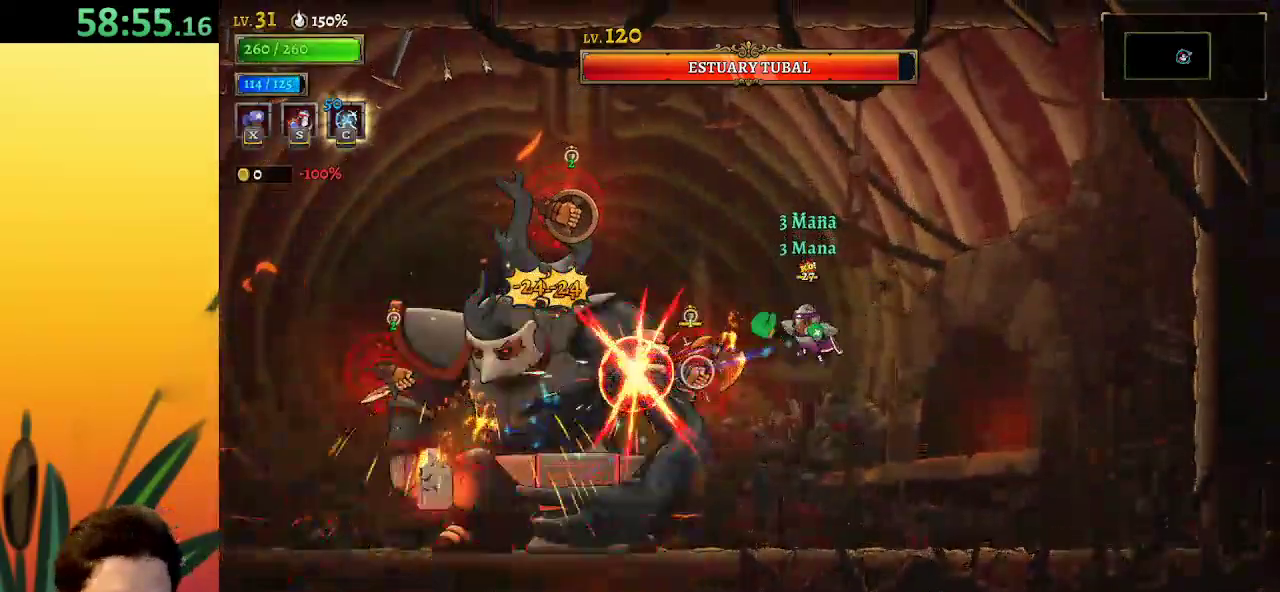
{"keys": ["down", "left"], "events": [[283, "down", "down"], [333, "x", "up"]]}
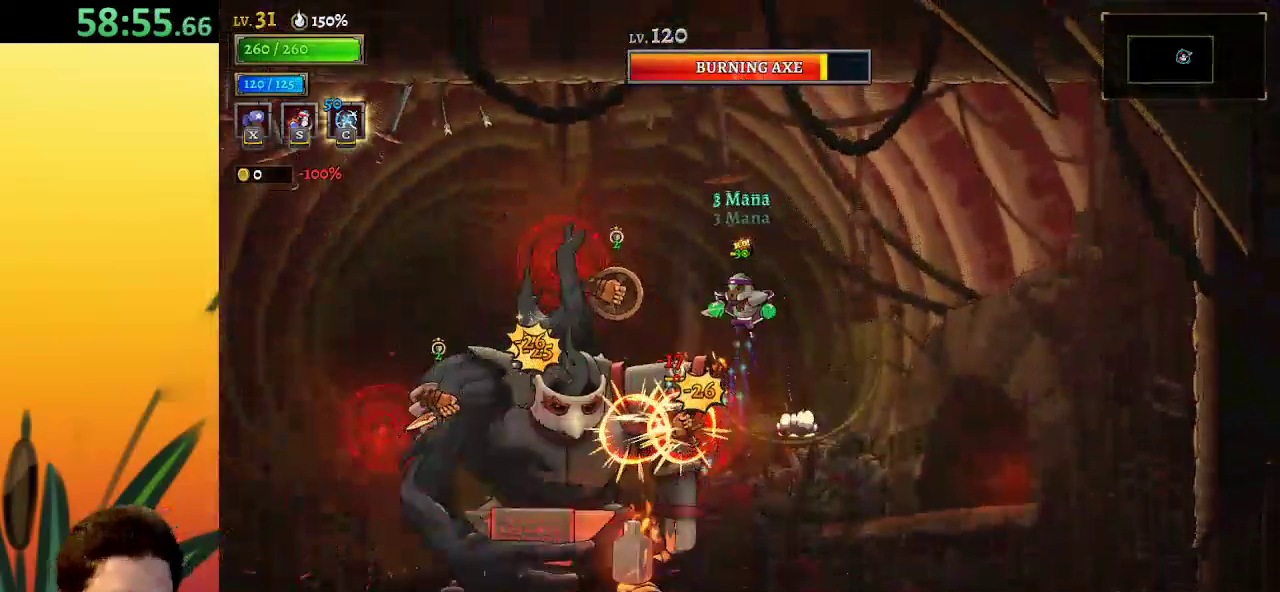
{"keys": [], "events": [[67, "s", "down"], [217, "s", "up"], [267, "down", "up"], [267, "left", "up"]]}
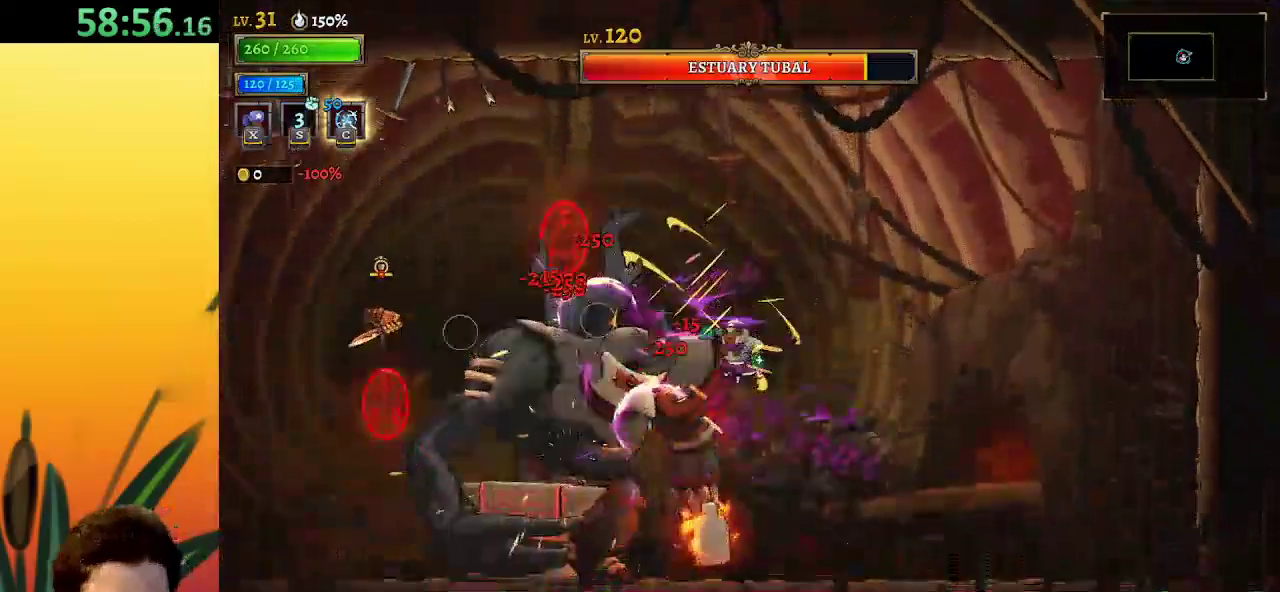
{"keys": ["x"], "events": [[83, "left", "down"], [133, "x", "down"], [267, "left", "up"]]}
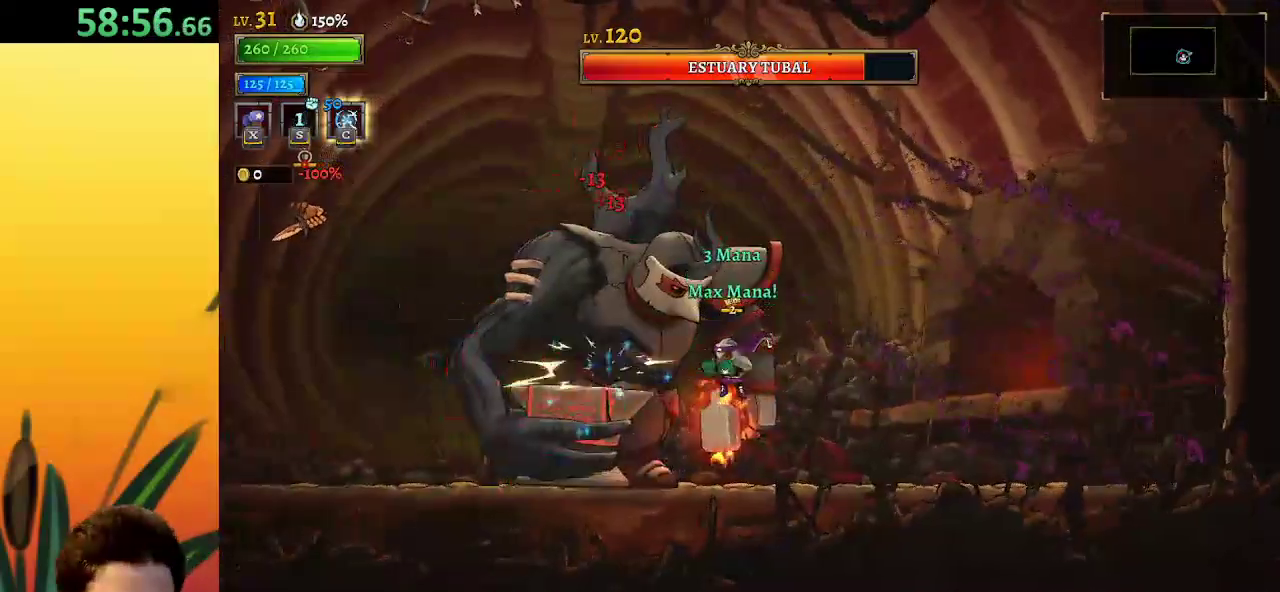
{"keys": ["x"], "events": []}
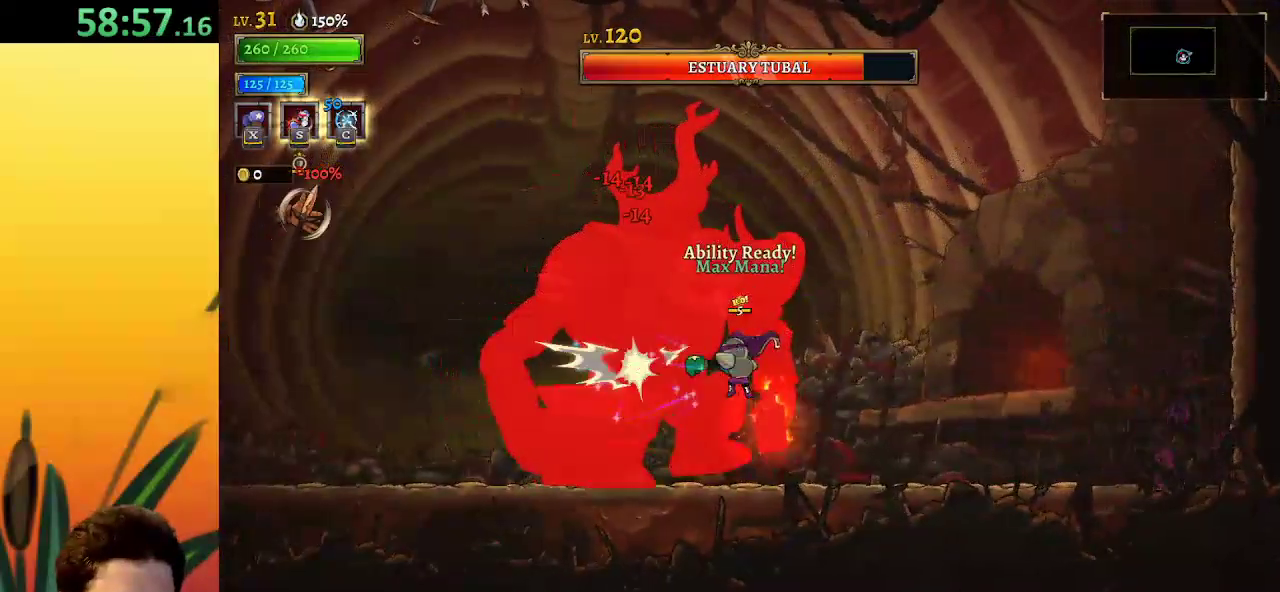
{"keys": ["x"], "events": []}
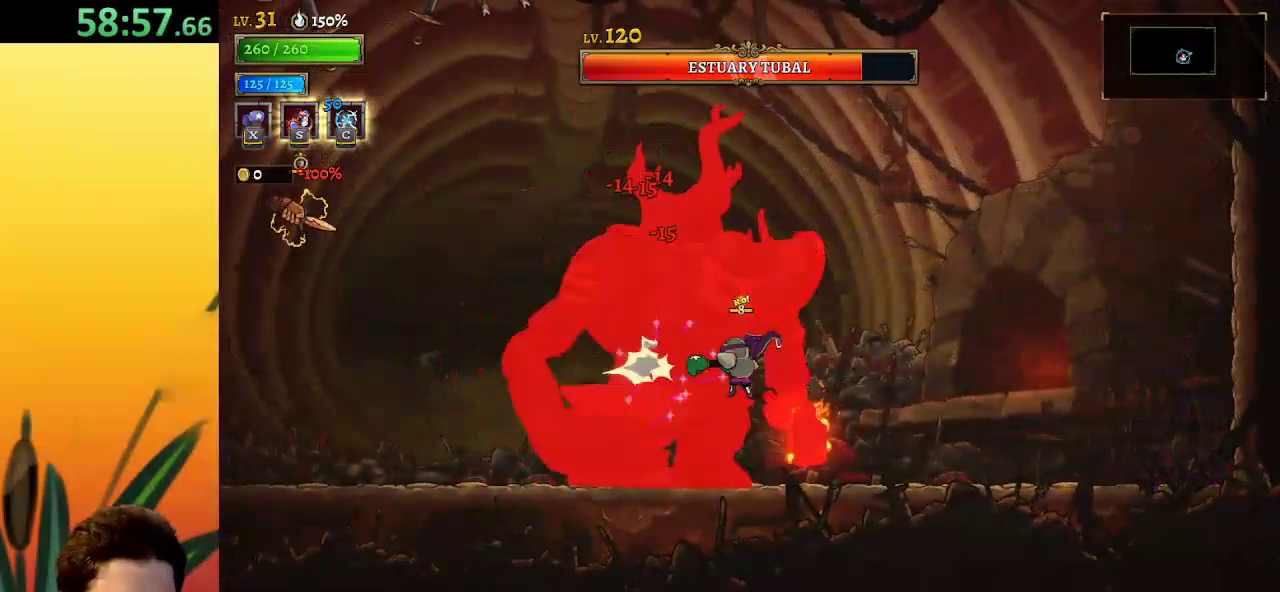
{"keys": [], "events": [[33, "down", "down"], [33, "x", "up"], [117, "c", "down"], [217, "c", "up"], [400, "down", "up"]]}
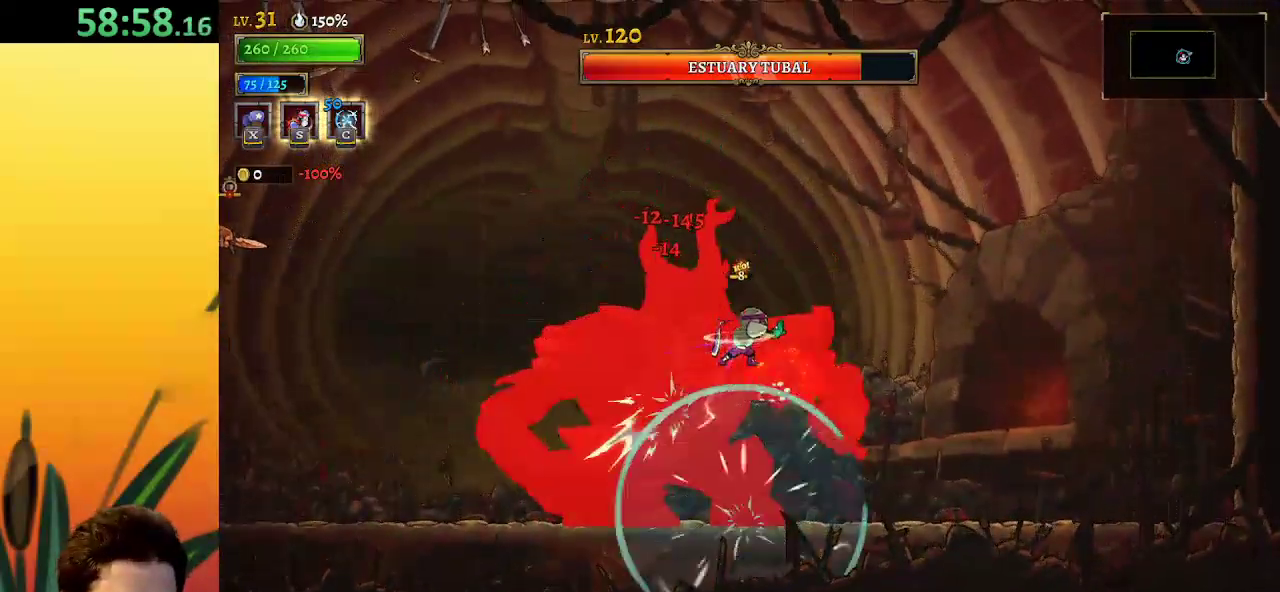
{"keys": ["left"], "events": [[183, "right", "down"], [283, "left", "down"], [350, "right", "up"]]}
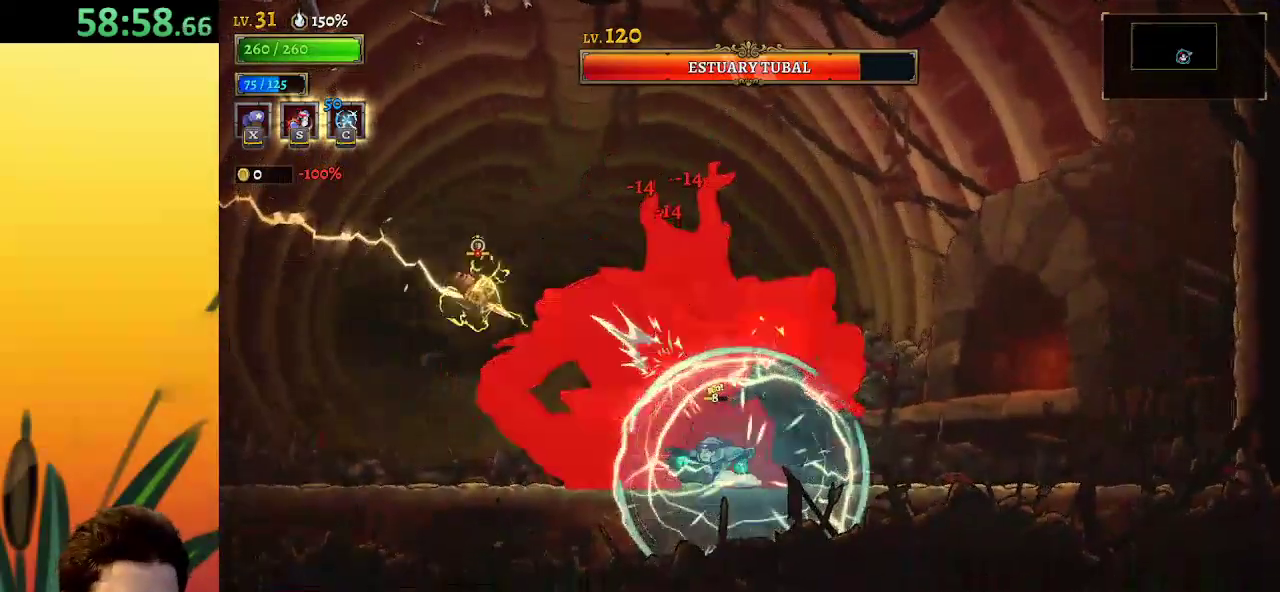
{"keys": ["right", "x"], "events": [[33, "a", "down"], [400, "a", "up"], [450, "right", "down"], [500, "left", "up"], [500, "x", "down"]]}
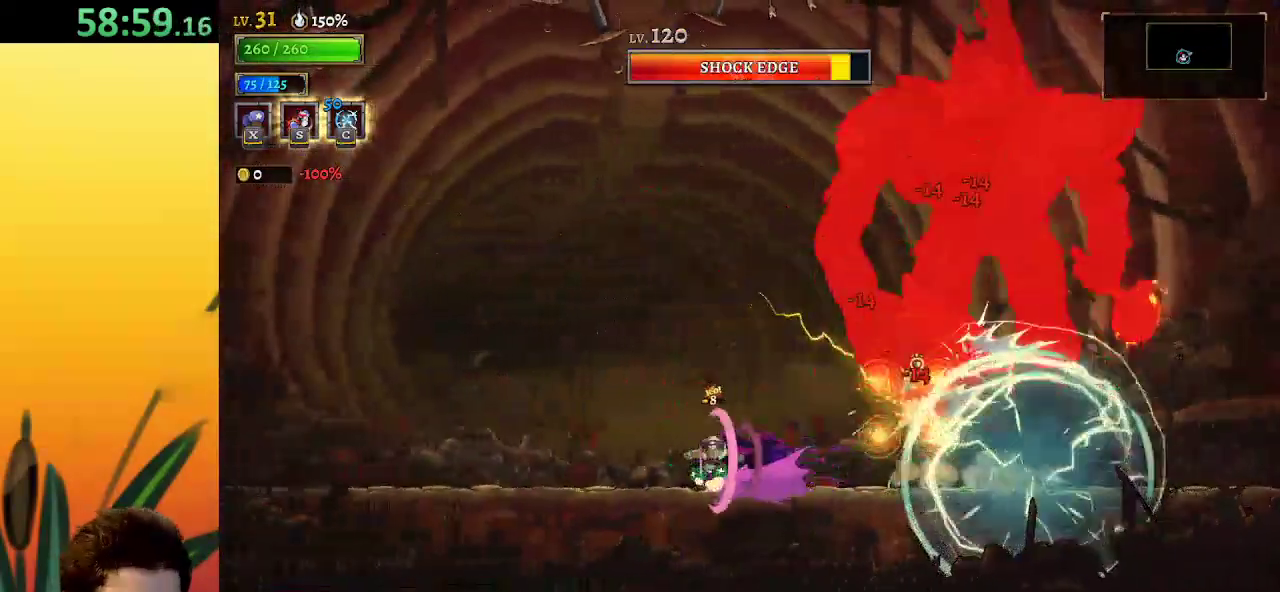
{"keys": ["x"], "events": [[300, "right", "up"]]}
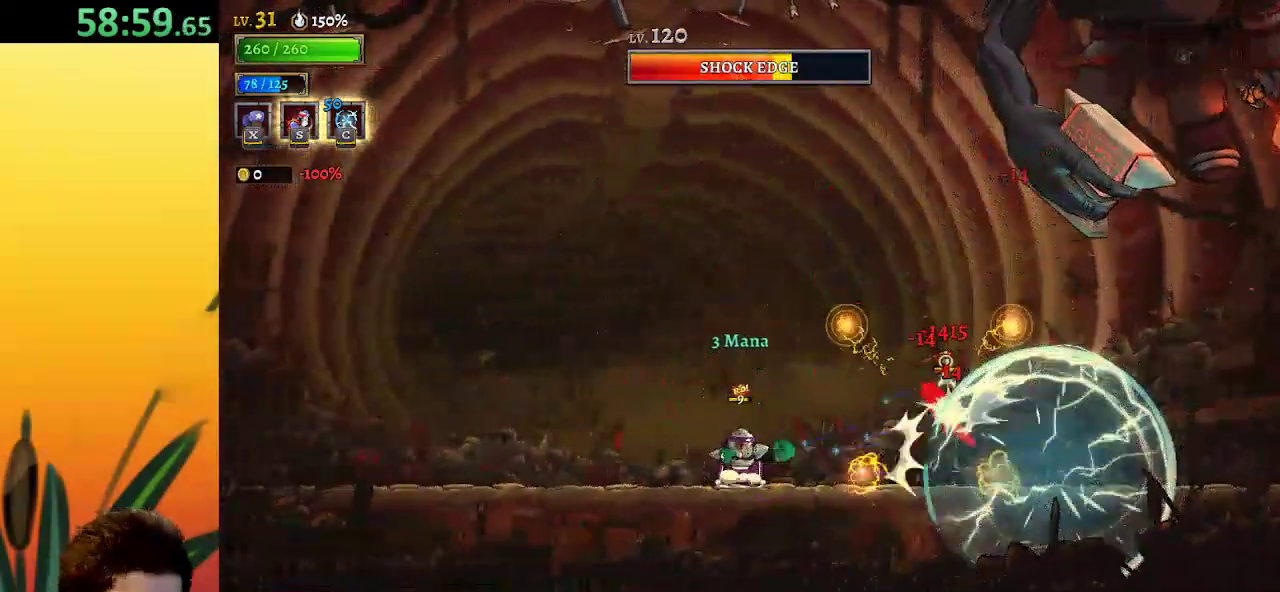
{"keys": ["right"], "events": [[267, "right", "down"], [300, "x", "up"]]}
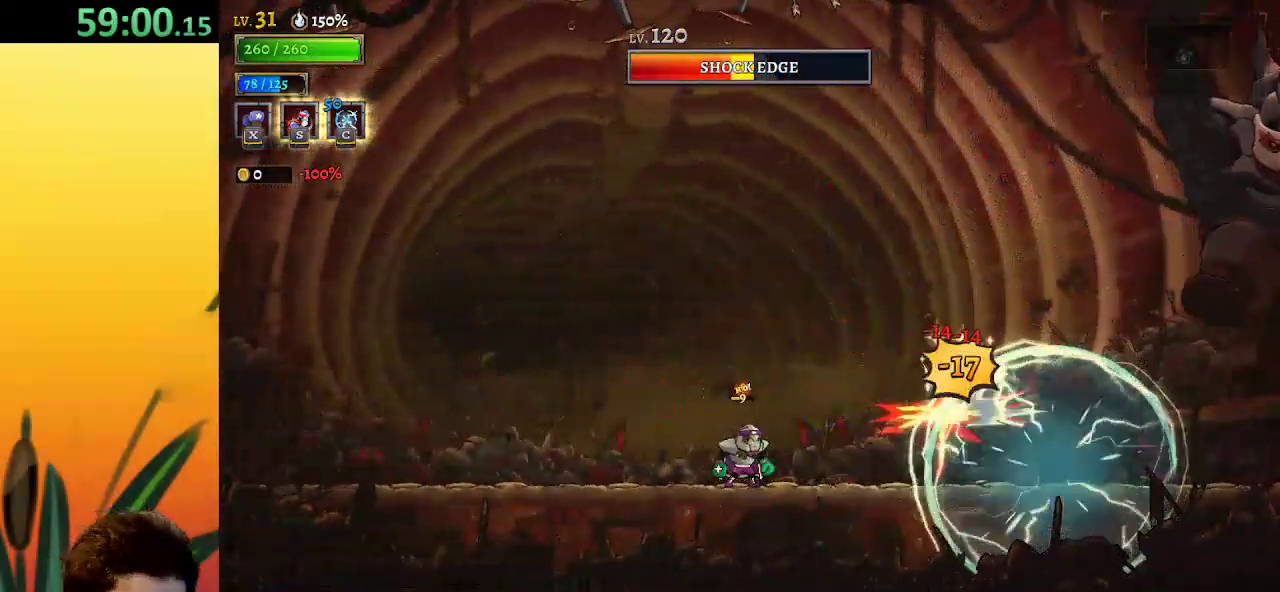
{"keys": [], "events": [[233, "s", "down"], [317, "s", "up"], [417, "right", "up"]]}